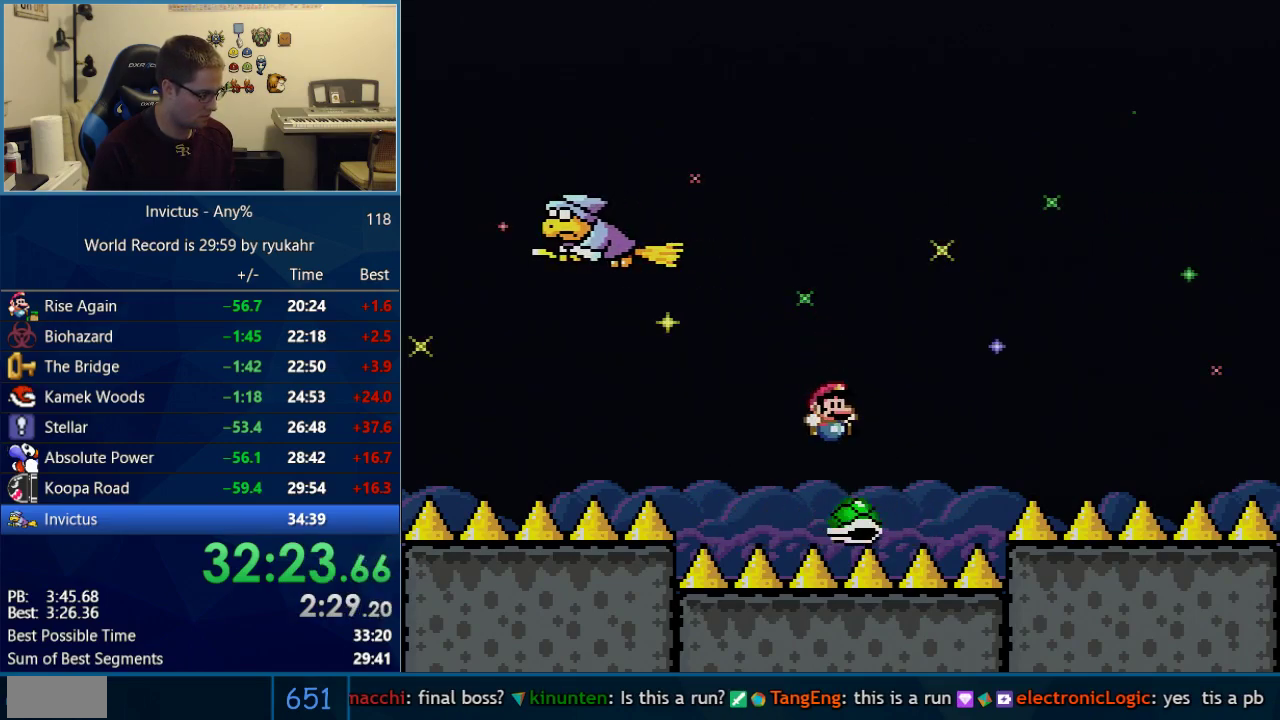
Gameplay with a controller (Nintendo layout); each line is a JSON object with the inputs held at the frame after it. "events" lists button and stick changes between this image and that frame as [ms after this image, input, new state], when the widget could be followed in between. Not read: L3 R3.
{"buttons": ["B", "Y", "DPAD_RIGHT"], "events": [[50, "DPAD_RIGHT", "up"], [217, "DPAD_RIGHT", "down"]]}
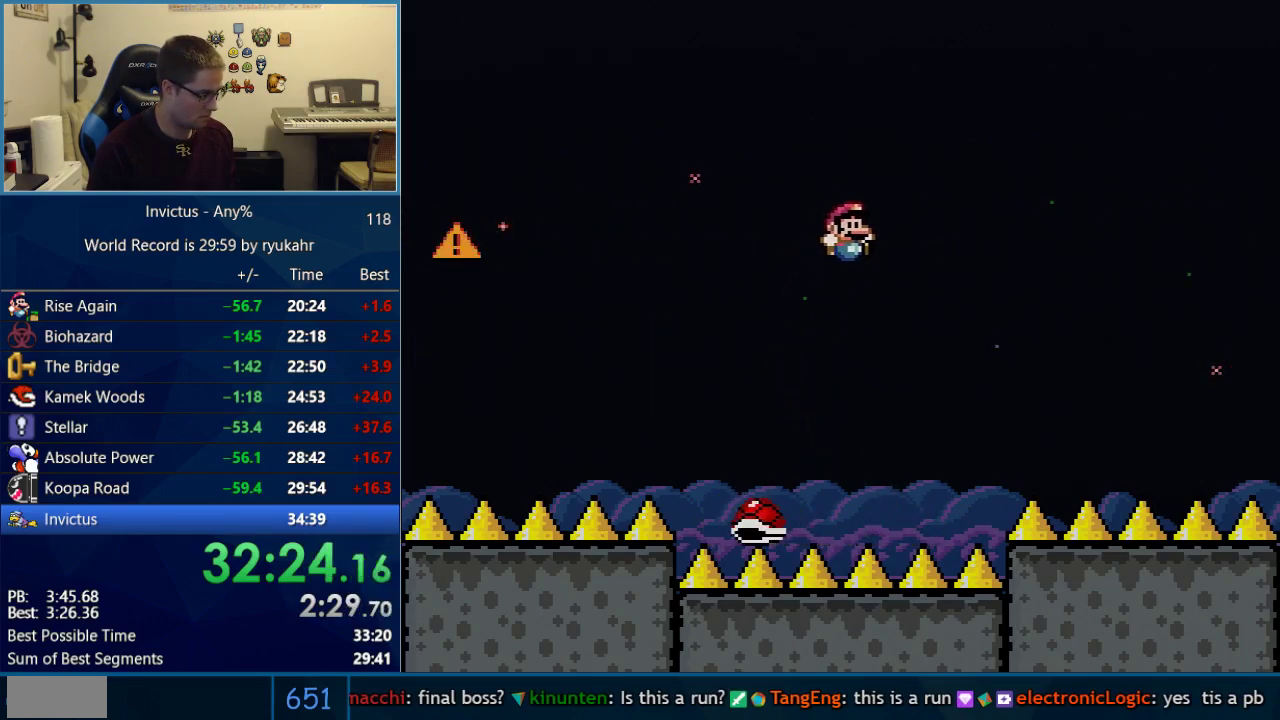
{"buttons": ["B", "Y"], "events": [[50, "DPAD_RIGHT", "up"], [83, "DPAD_LEFT", "down"], [267, "DPAD_LEFT", "up"], [300, "DPAD_RIGHT", "down"], [500, "DPAD_RIGHT", "up"]]}
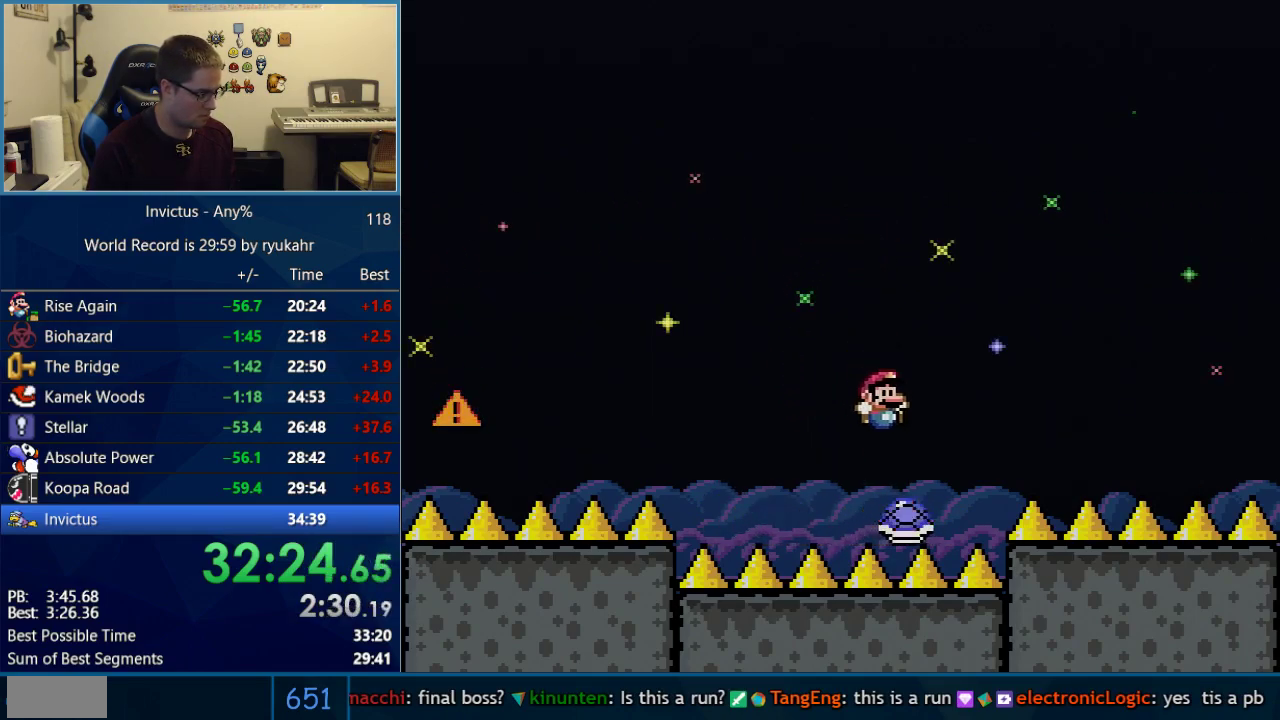
{"buttons": ["B", "Y"], "events": [[233, "DPAD_RIGHT", "down"], [467, "DPAD_RIGHT", "up"]]}
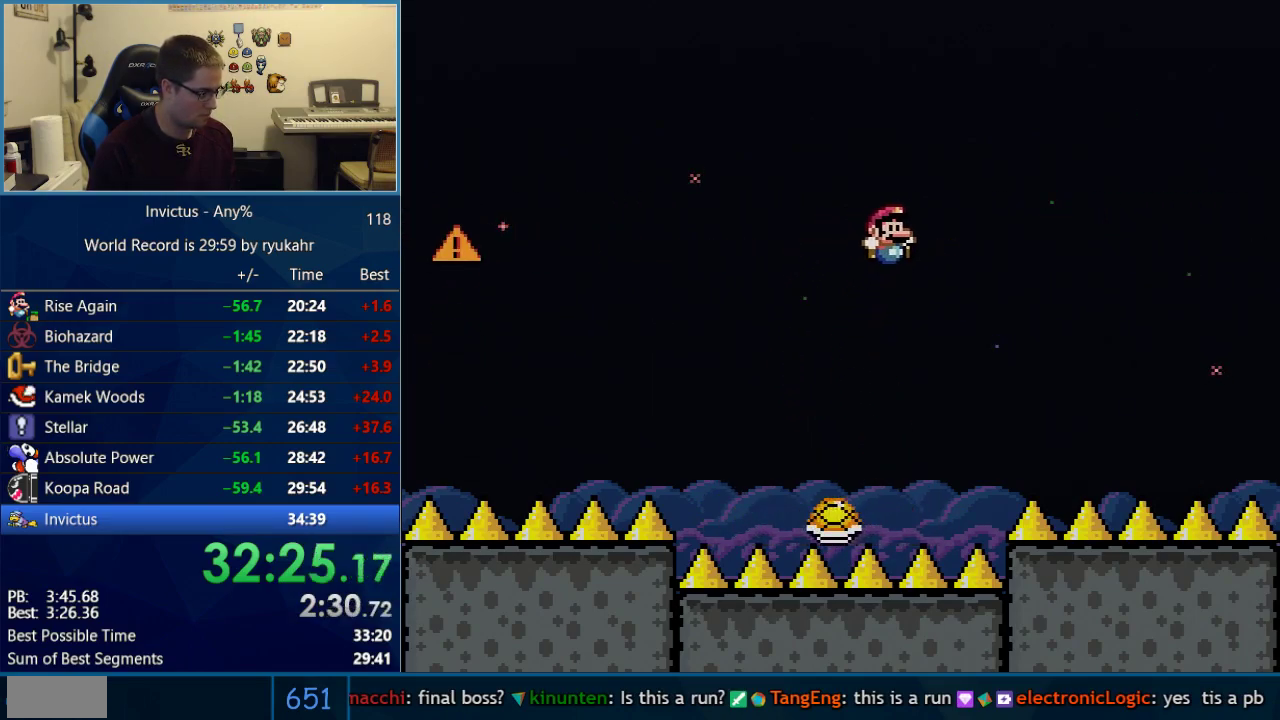
{"buttons": ["B", "Y", "DPAD_RIGHT"], "events": [[83, "DPAD_LEFT", "down"], [300, "DPAD_LEFT", "up"], [433, "DPAD_RIGHT", "down"]]}
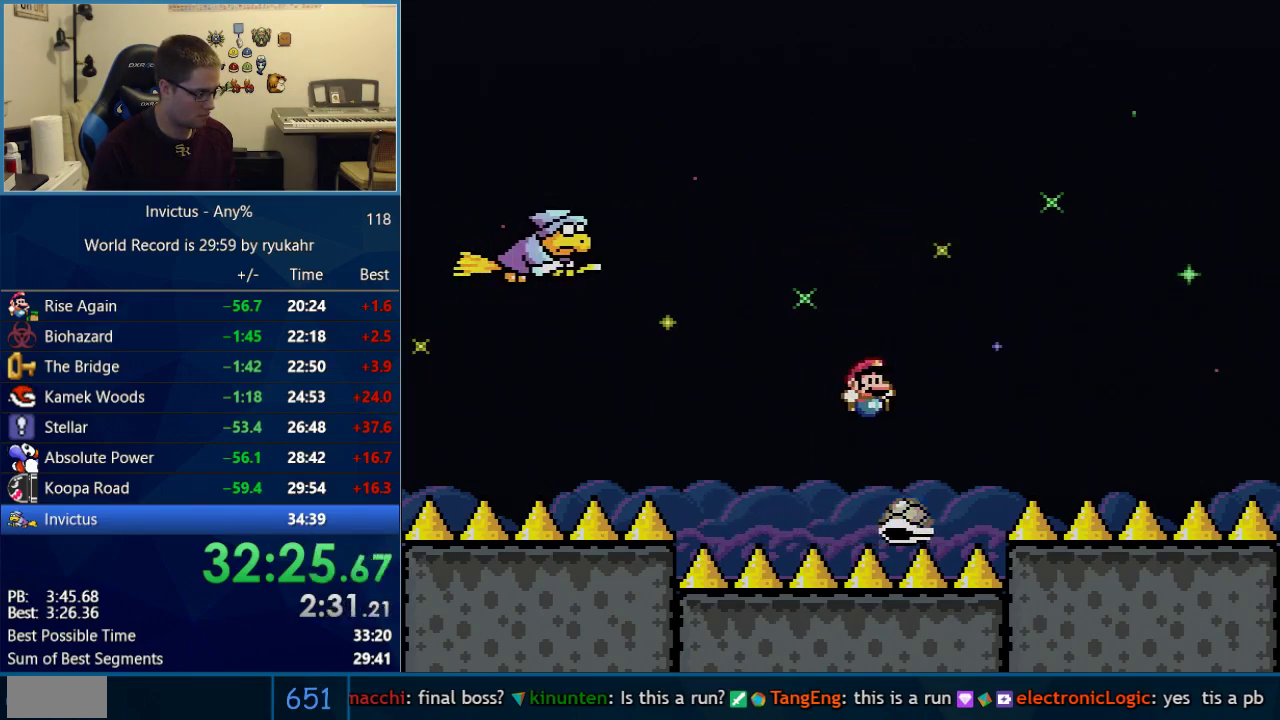
{"buttons": ["B", "Y", "DPAD_LEFT"], "events": [[67, "DPAD_RIGHT", "up"], [150, "DPAD_RIGHT", "down"], [217, "B", "up"], [367, "DPAD_RIGHT", "up"], [400, "DPAD_LEFT", "down"], [433, "B", "down"]]}
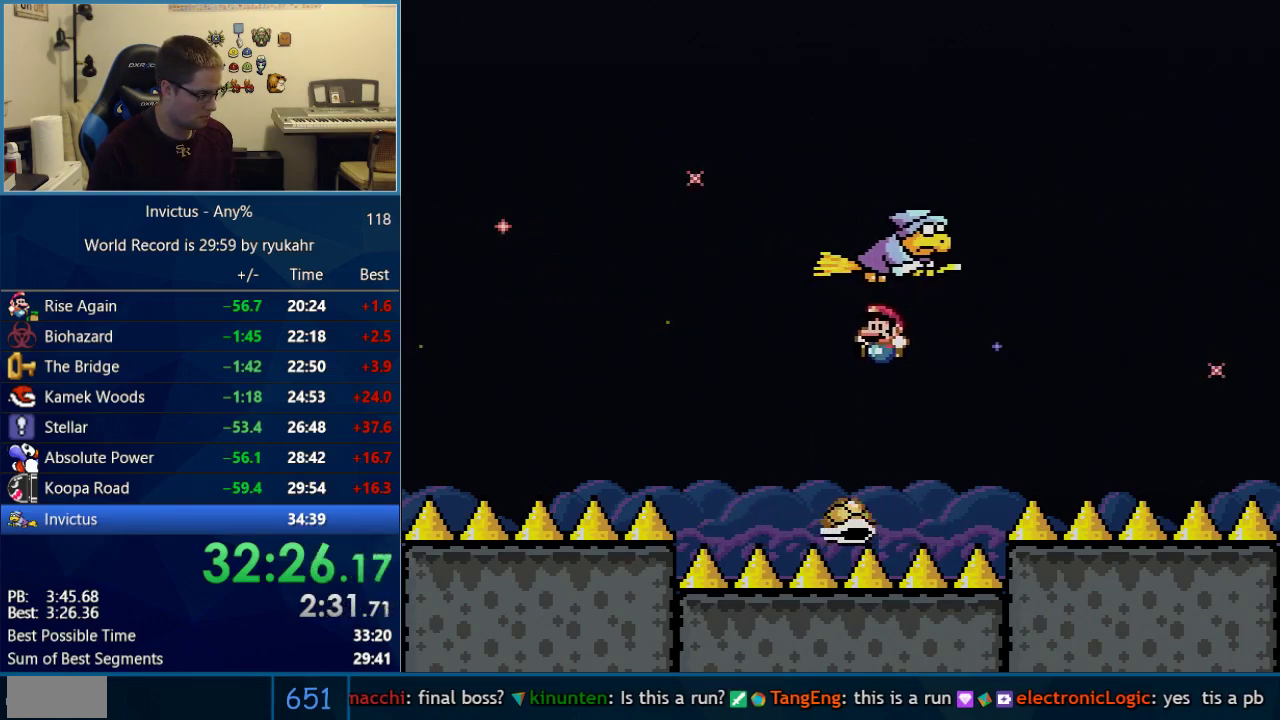
{"buttons": ["B", "Y", "DPAD_RIGHT"], "events": [[183, "DPAD_LEFT", "up"], [217, "DPAD_RIGHT", "down"]]}
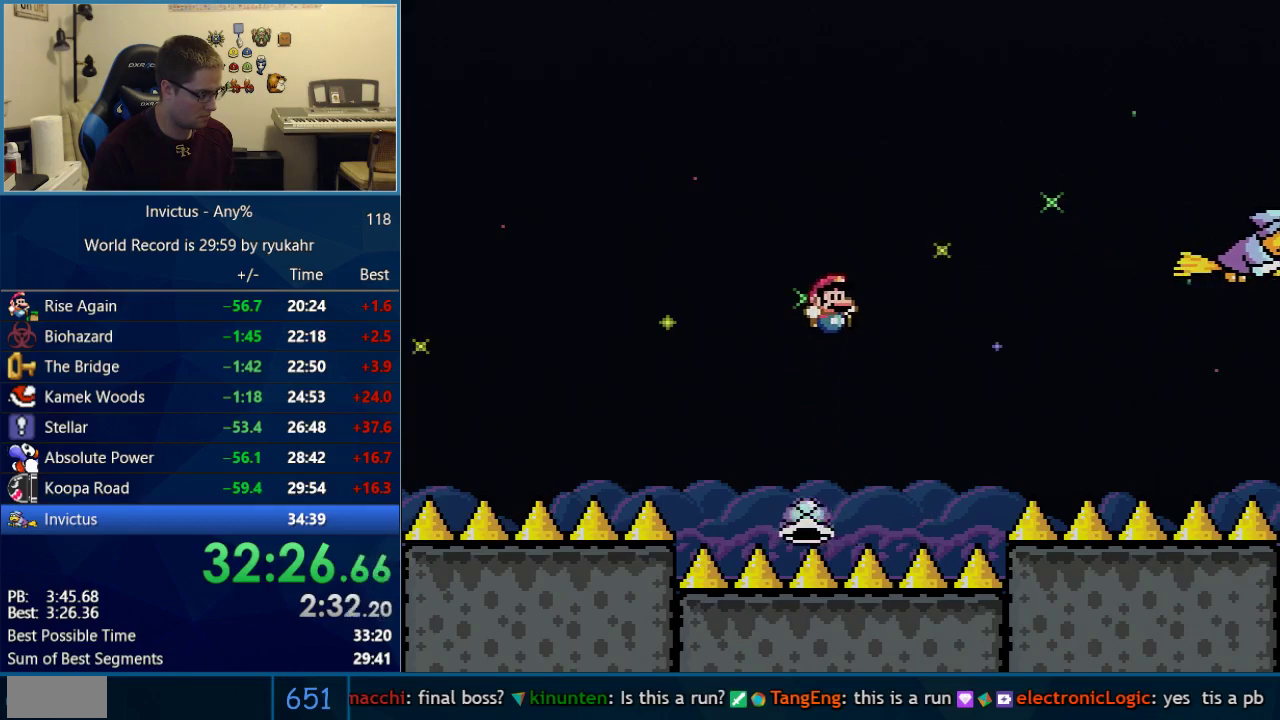
{"buttons": ["B", "Y", "DPAD_RIGHT"], "events": [[150, "DPAD_RIGHT", "up"], [183, "DPAD_LEFT", "down"], [333, "DPAD_LEFT", "up"], [433, "DPAD_RIGHT", "down"]]}
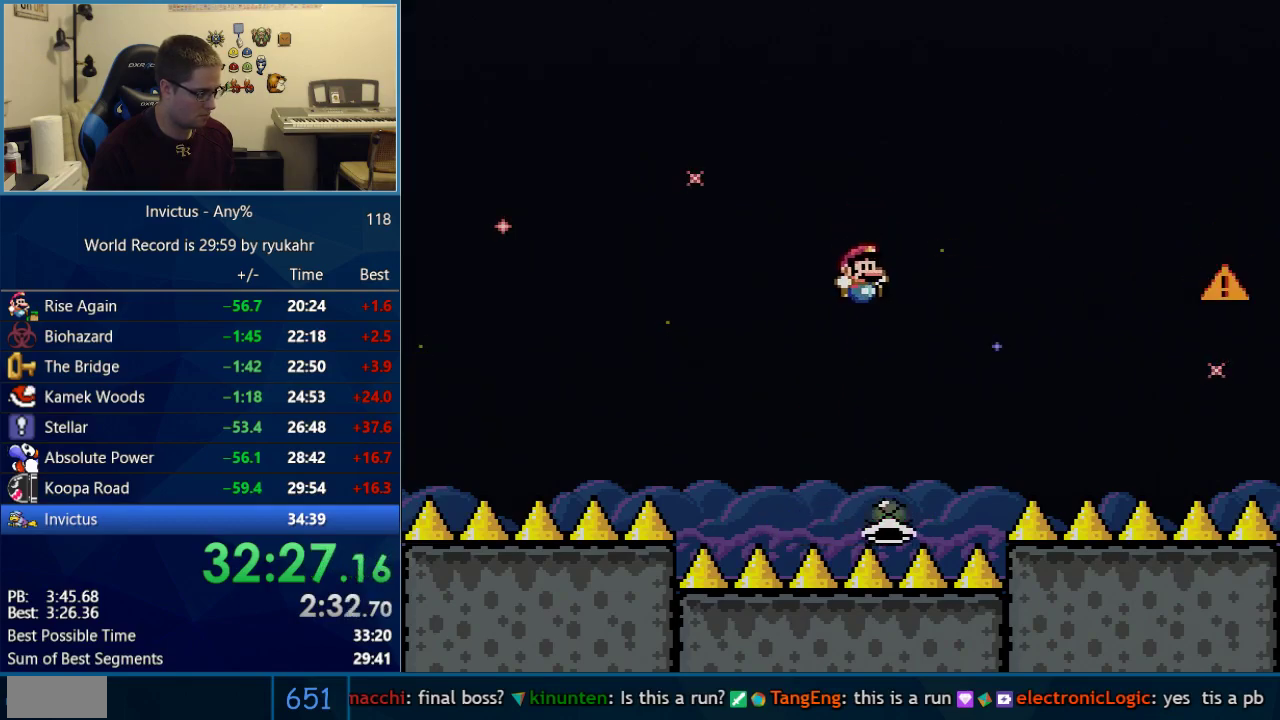
{"buttons": ["B", "Y", "DPAD_RIGHT"], "events": [[150, "DPAD_RIGHT", "up"], [183, "DPAD_LEFT", "down"], [400, "DPAD_LEFT", "up"], [400, "DPAD_RIGHT", "down"]]}
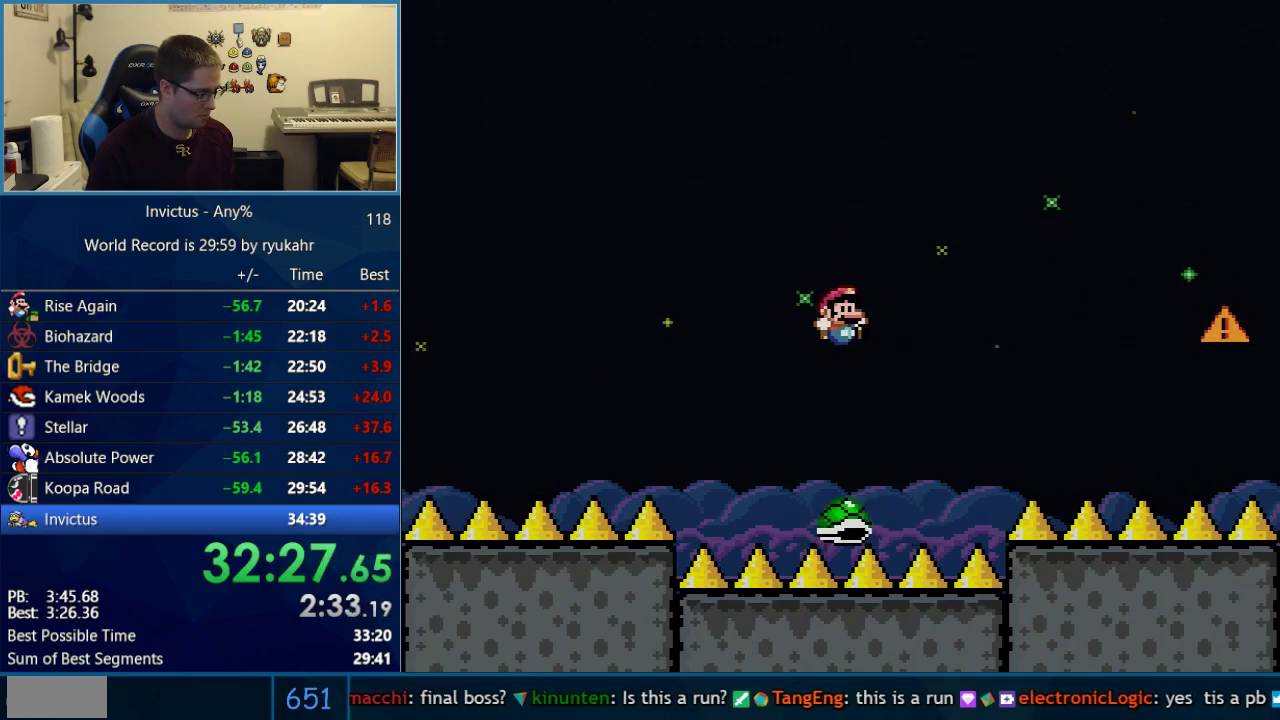
{"buttons": ["B", "Y", "DPAD_LEFT"], "events": [[233, "DPAD_RIGHT", "up"], [267, "DPAD_LEFT", "down"]]}
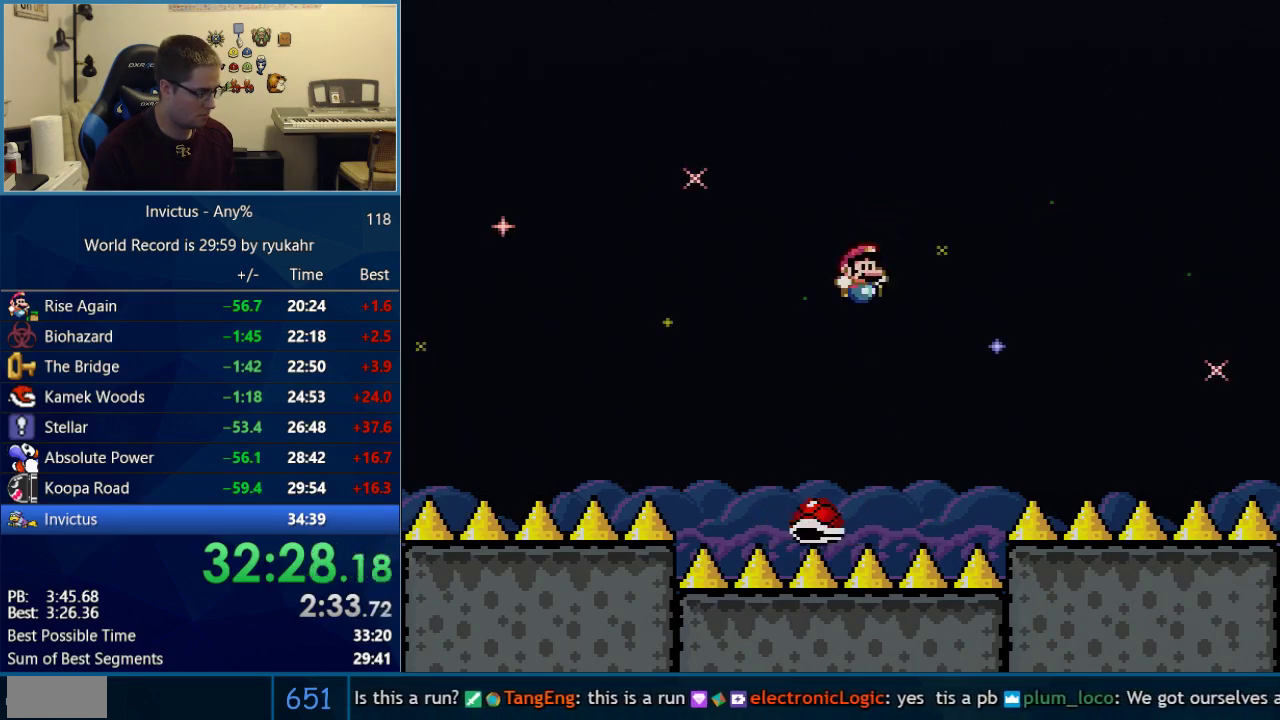
{"buttons": ["Y", "DPAD_RIGHT"], "events": [[50, "DPAD_LEFT", "up"], [50, "DPAD_RIGHT", "down"], [250, "DPAD_RIGHT", "up"], [267, "DPAD_LEFT", "down"], [367, "DPAD_LEFT", "up"], [367, "DPAD_RIGHT", "down"], [500, "B", "up"]]}
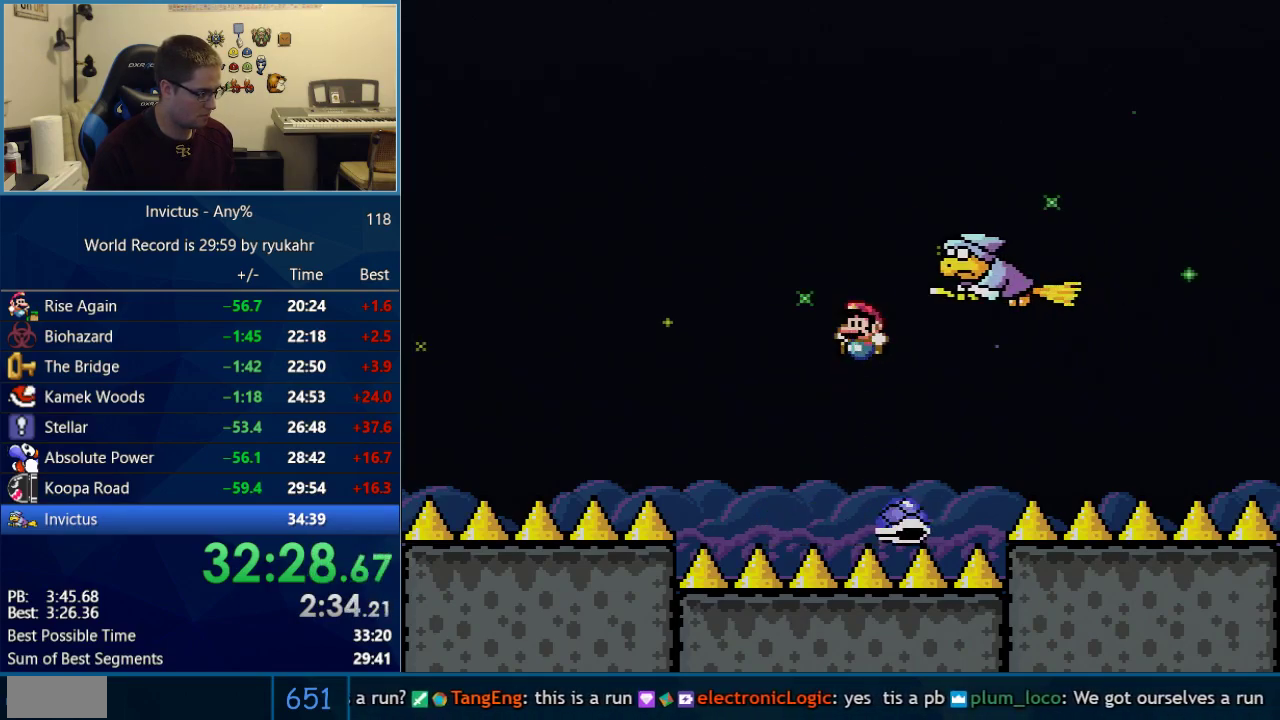
{"buttons": ["B", "Y", "DPAD_RIGHT"], "events": [[17, "DPAD_RIGHT", "up"], [67, "DPAD_LEFT", "down"], [400, "B", "down"], [400, "DPAD_LEFT", "up"], [400, "DPAD_RIGHT", "down"]]}
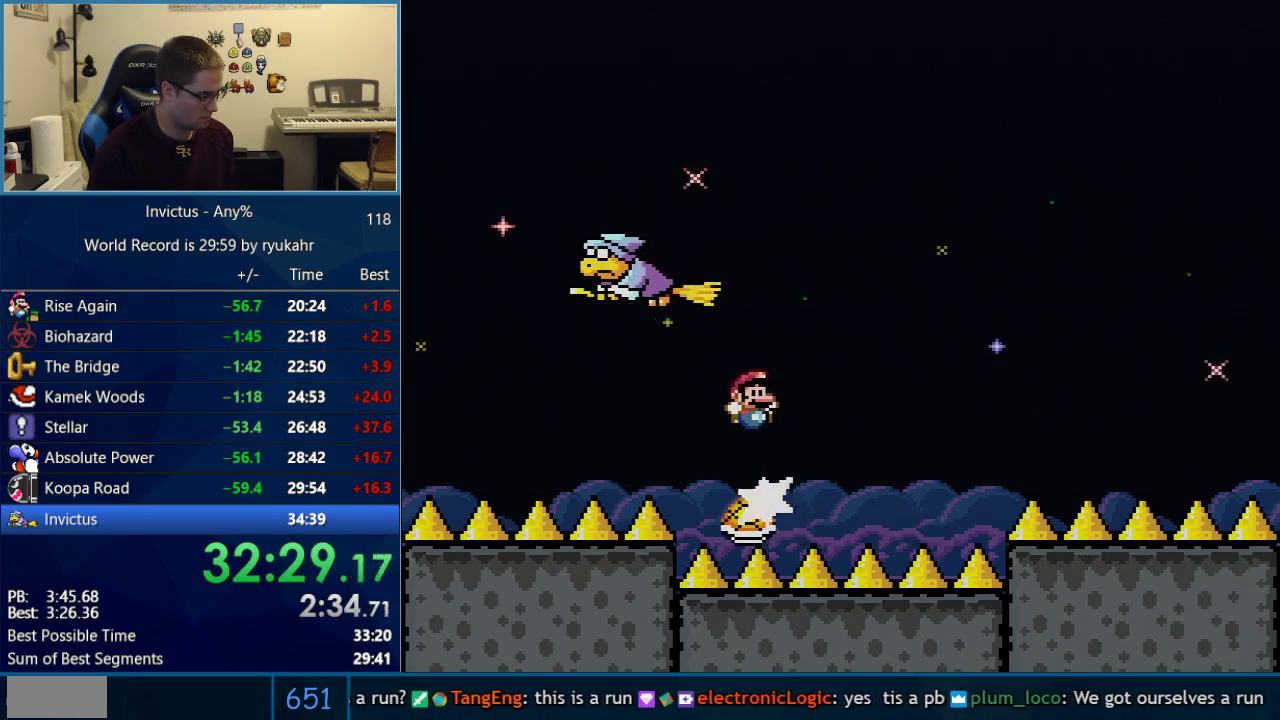
{"buttons": ["B", "Y", "DPAD_LEFT"], "events": [[33, "B", "up"], [150, "B", "down"], [367, "DPAD_RIGHT", "up"], [400, "DPAD_LEFT", "down"]]}
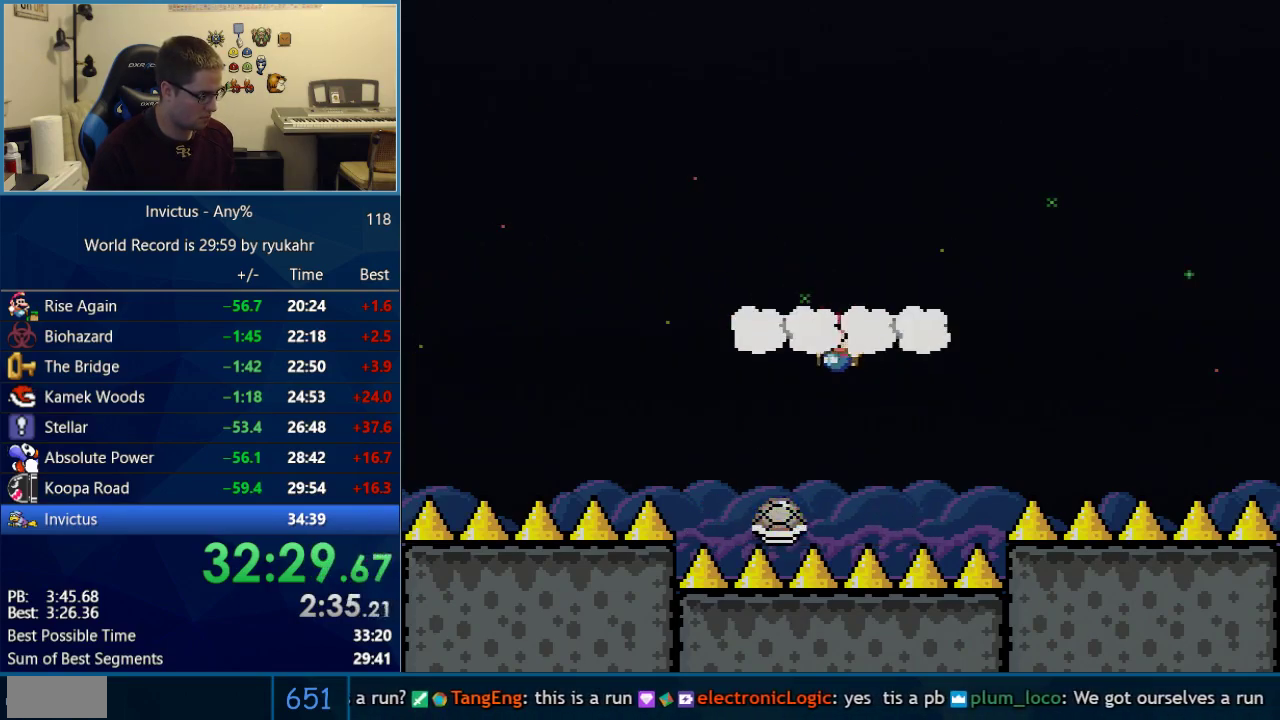
{"buttons": ["B", "Y"], "events": [[83, "DPAD_LEFT", "up"], [117, "DPAD_RIGHT", "down"], [400, "DPAD_LEFT", "down"], [400, "DPAD_RIGHT", "up"], [483, "DPAD_LEFT", "up"]]}
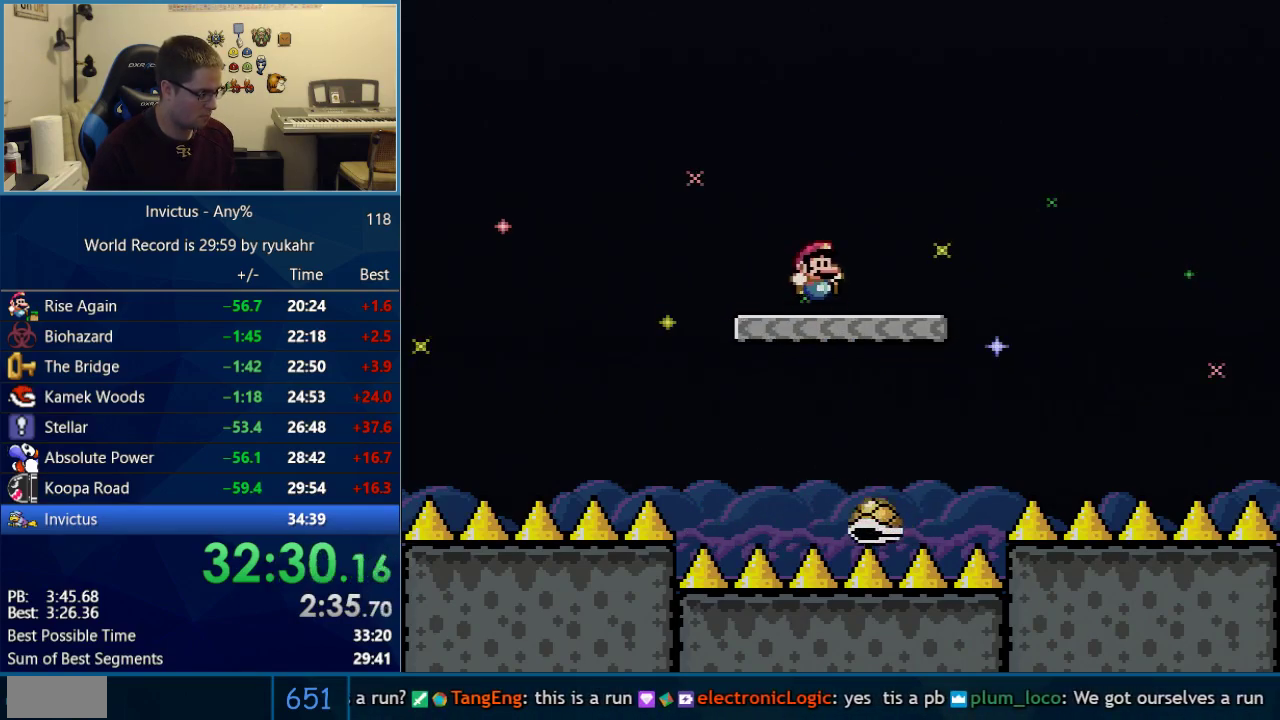
{"buttons": ["B", "Y"], "events": [[17, "DPAD_RIGHT", "down"], [250, "DPAD_LEFT", "down"], [250, "DPAD_RIGHT", "up"], [500, "DPAD_LEFT", "up"]]}
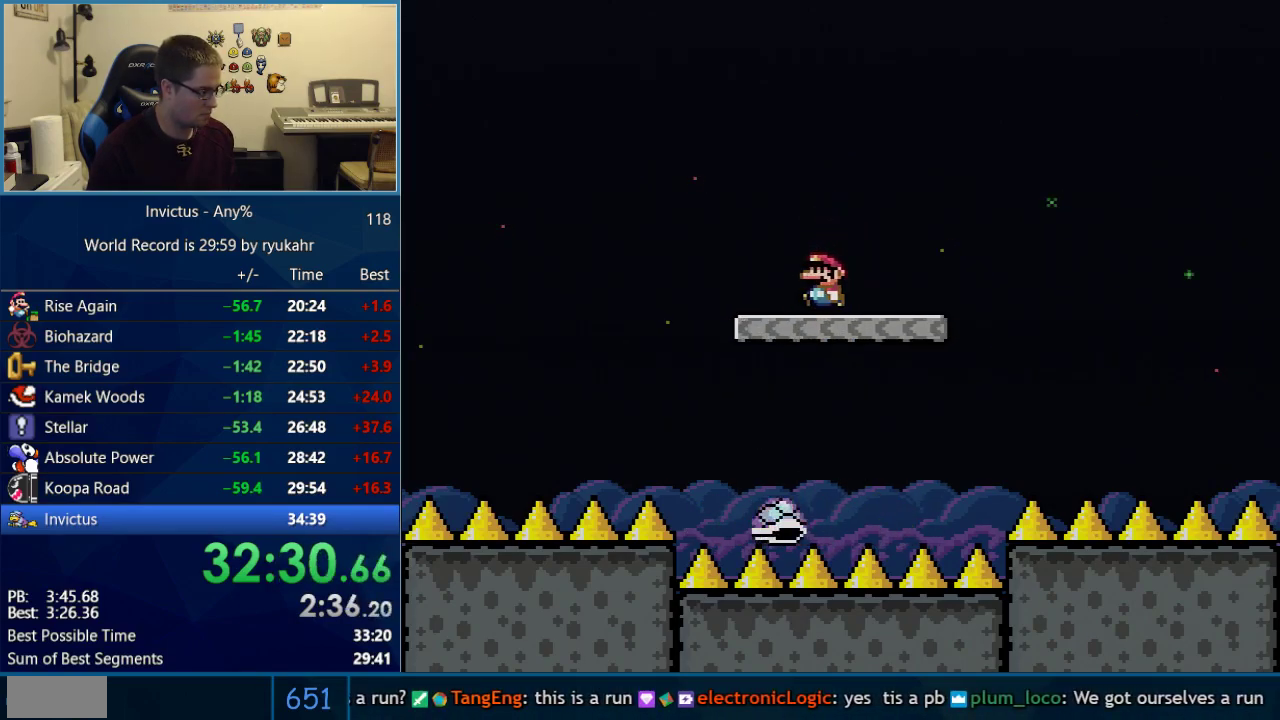
{"buttons": ["Y", "DPAD_RIGHT"], "events": [[17, "B", "up"], [83, "DPAD_RIGHT", "down"], [200, "DPAD_RIGHT", "up"], [400, "DPAD_RIGHT", "down"]]}
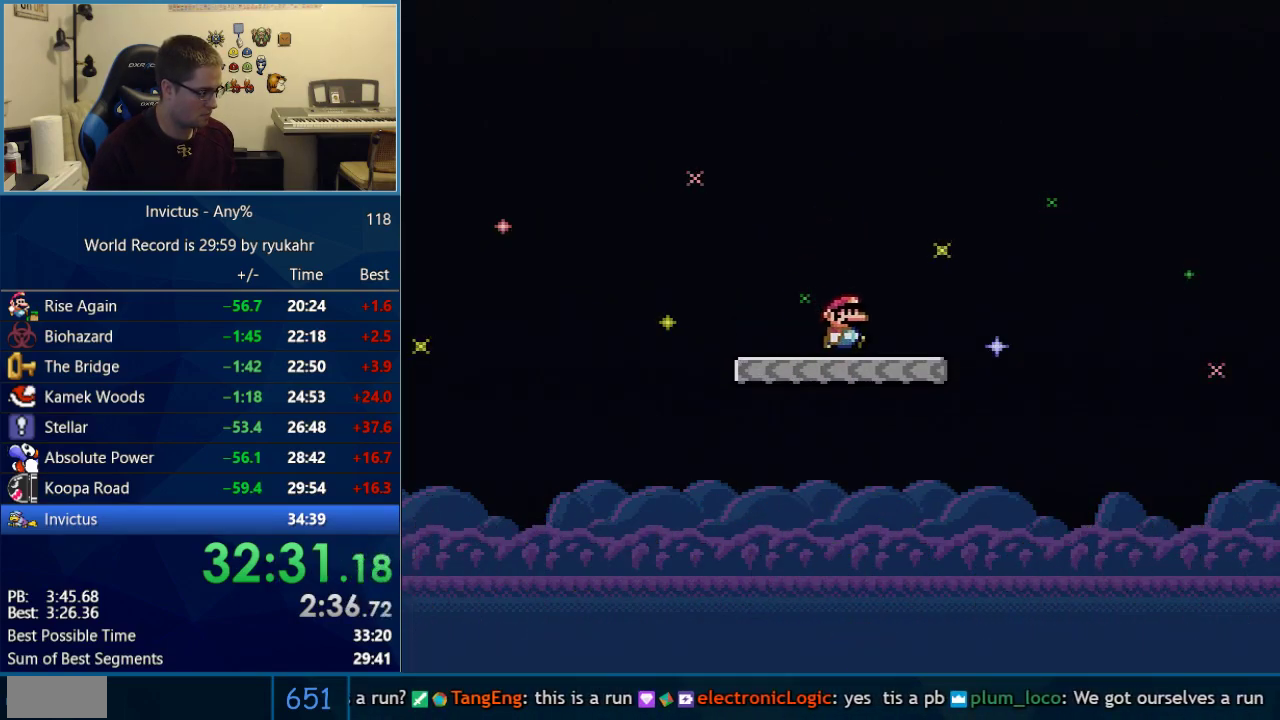
{"buttons": ["Y", "DPAD_RIGHT"], "events": [[50, "DPAD_RIGHT", "up"], [117, "DPAD_RIGHT", "down"], [217, "B", "down"], [467, "B", "up"]]}
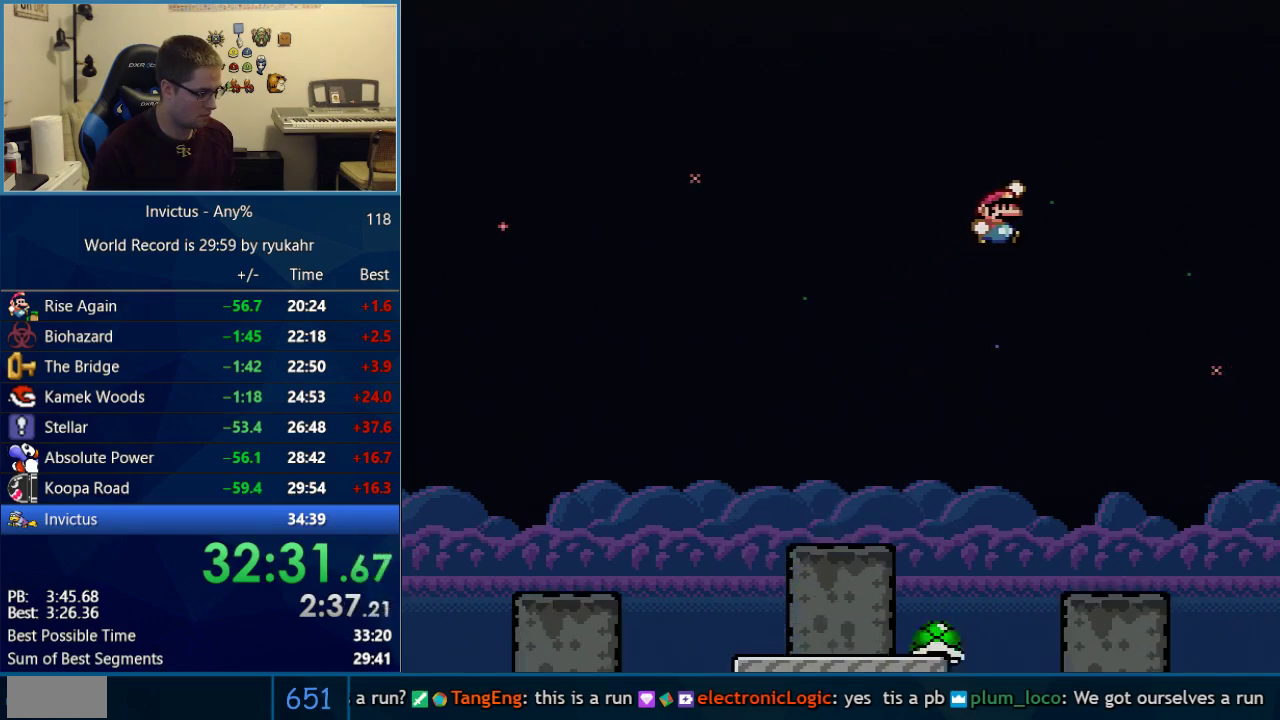
{"buttons": ["B", "Y"], "events": [[200, "B", "down"], [200, "DPAD_RIGHT", "up"], [233, "DPAD_LEFT", "down"], [400, "DPAD_LEFT", "up"]]}
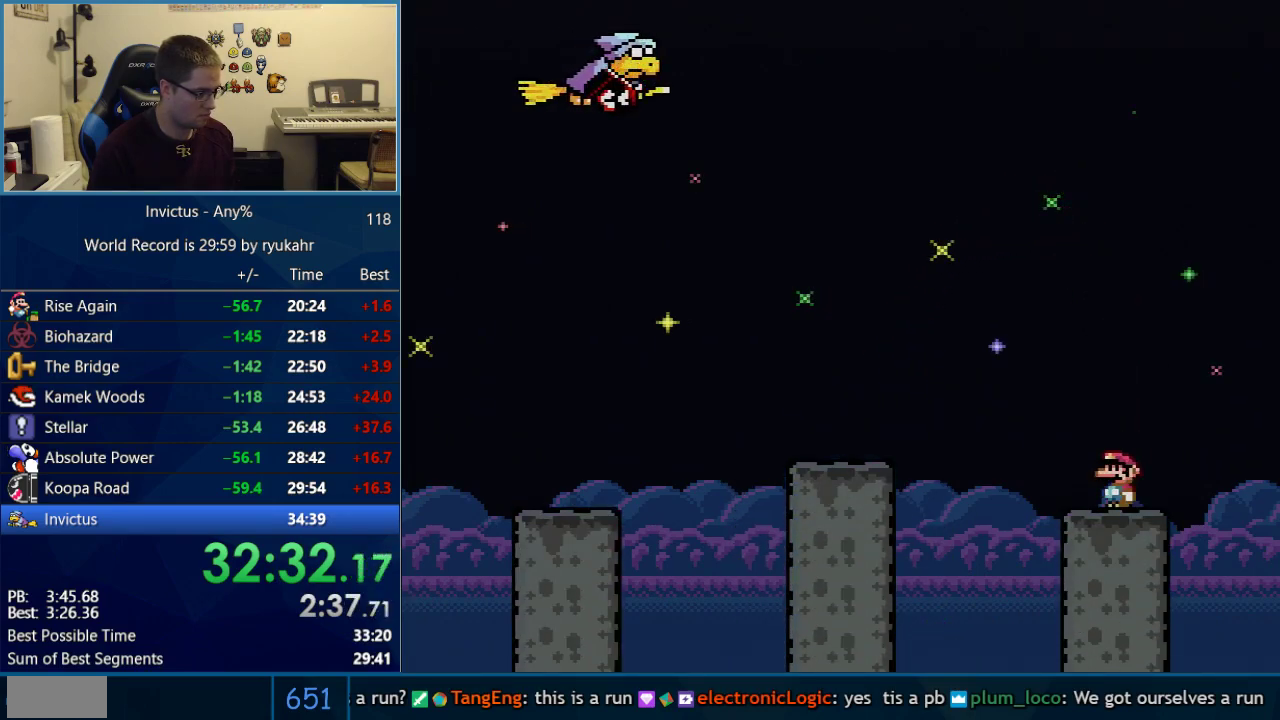
{"buttons": ["Y"], "events": [[33, "B", "up"]]}
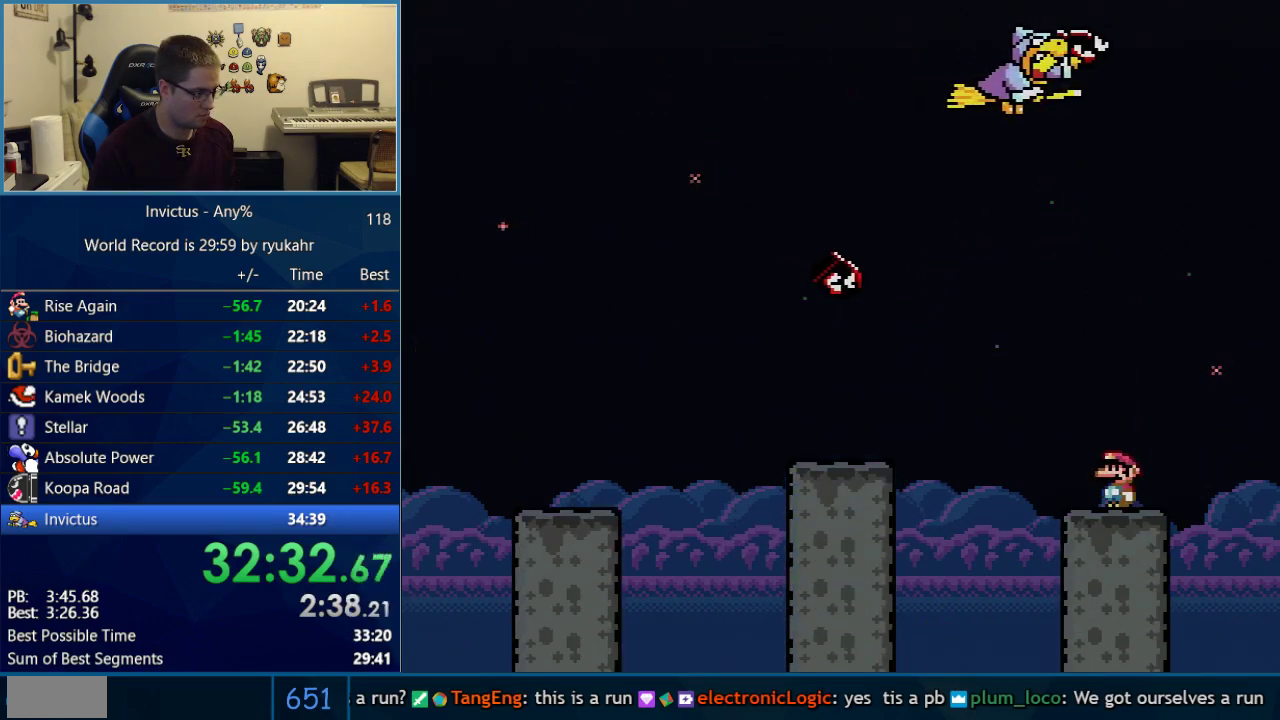
{"buttons": ["B", "Y", "DPAD_LEFT"], "events": [[50, "B", "down"], [50, "DPAD_LEFT", "down"]]}
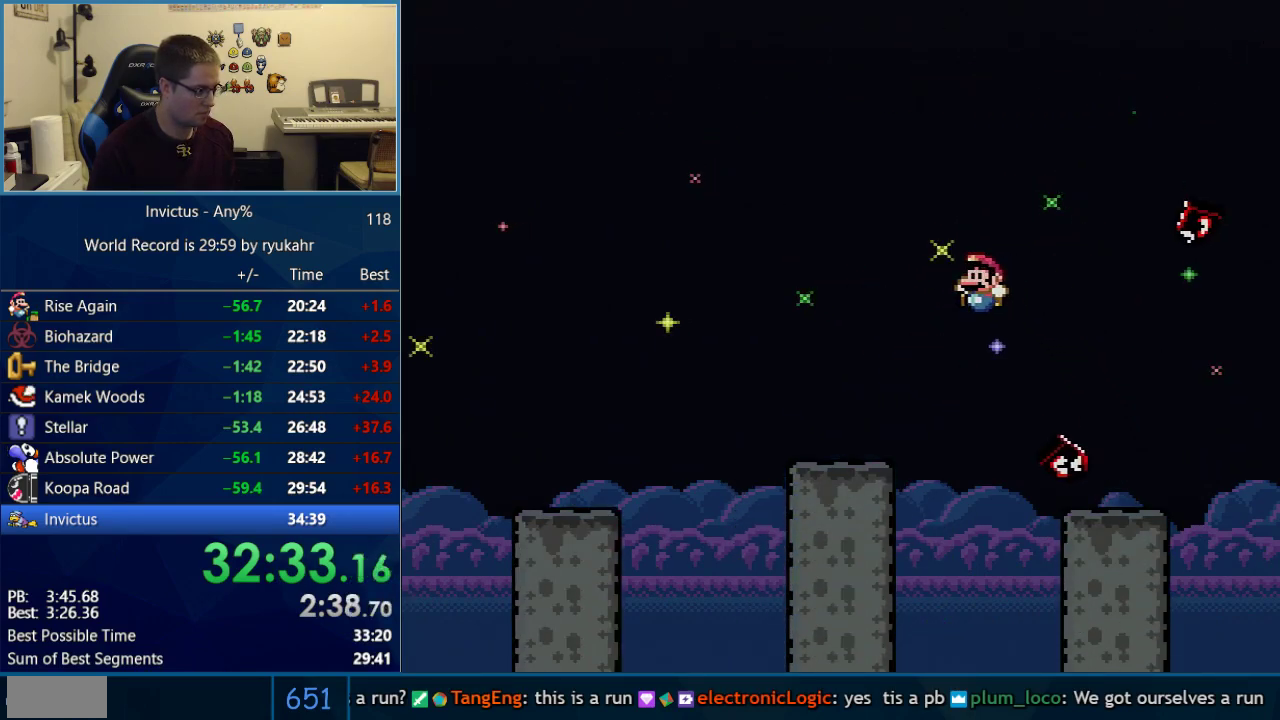
{"buttons": ["Y"], "events": [[150, "B", "up"], [267, "DPAD_LEFT", "up"], [267, "DPAD_RIGHT", "down"], [400, "DPAD_RIGHT", "up"]]}
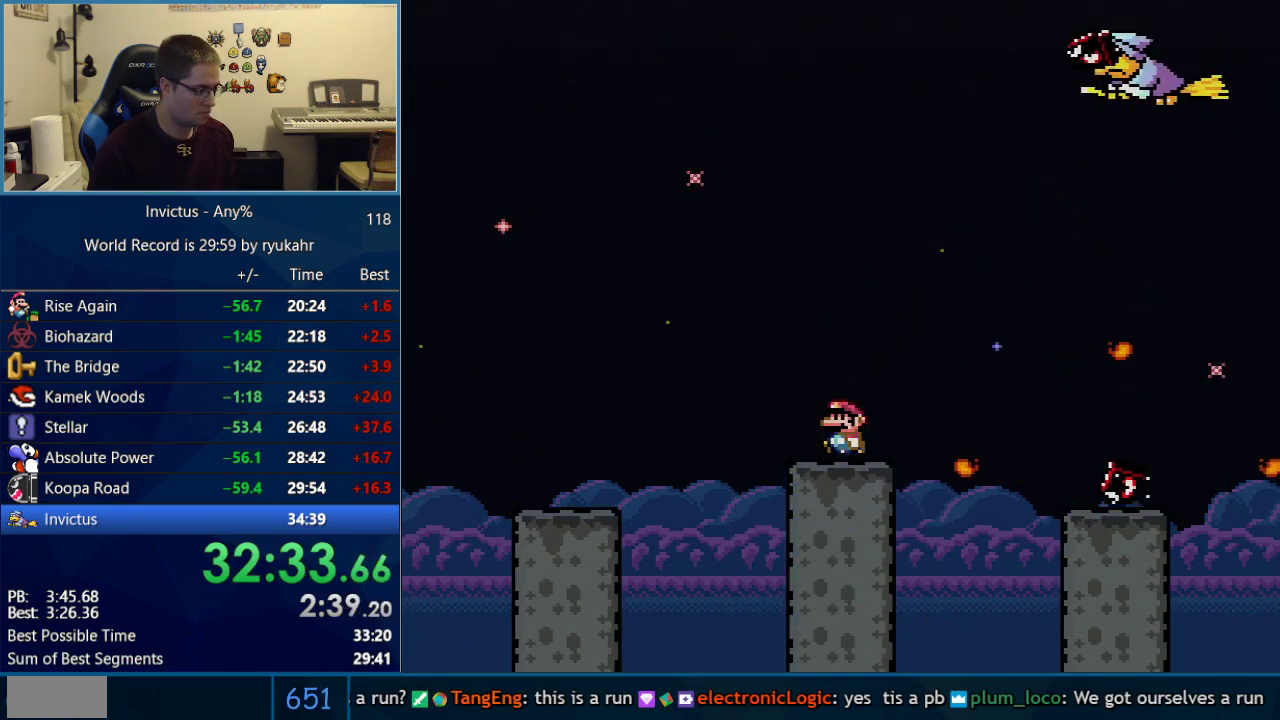
{"buttons": ["B", "Y", "DPAD_RIGHT"], "events": [[17, "DPAD_LEFT", "down"], [233, "B", "down"], [267, "DPAD_LEFT", "up"], [300, "DPAD_RIGHT", "down"]]}
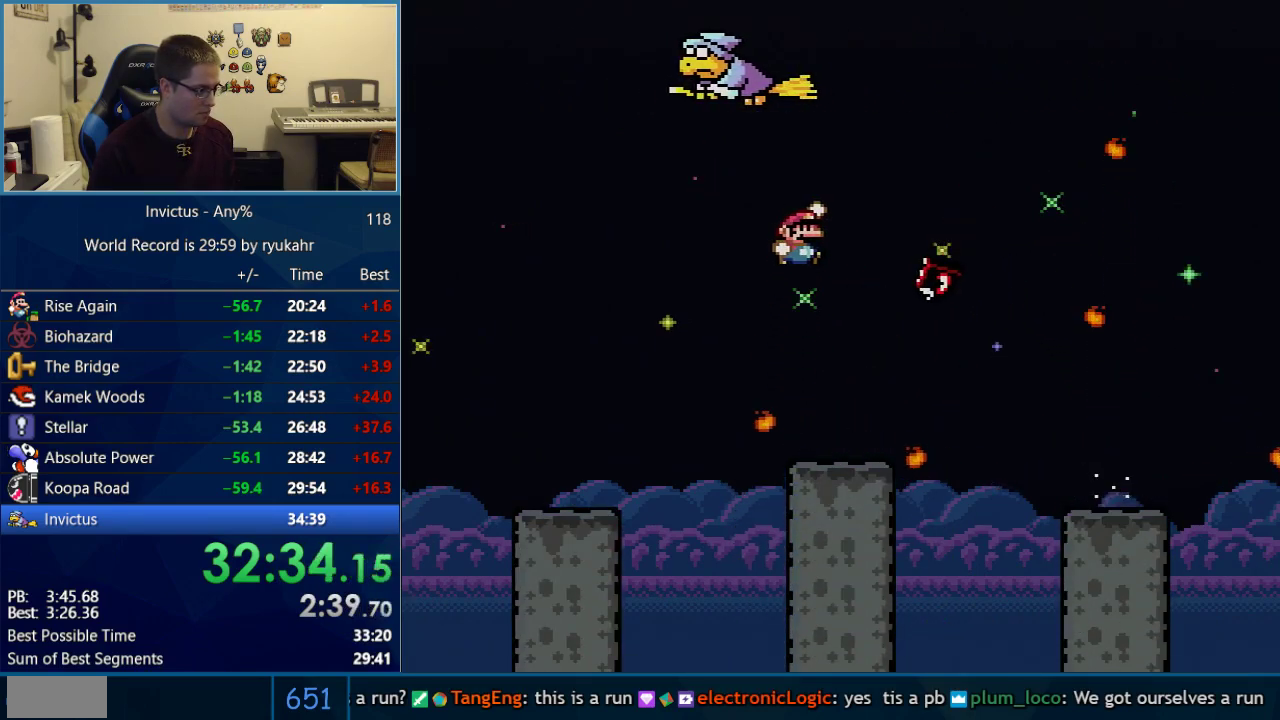
{"buttons": ["B", "Y", "DPAD_RIGHT"], "events": []}
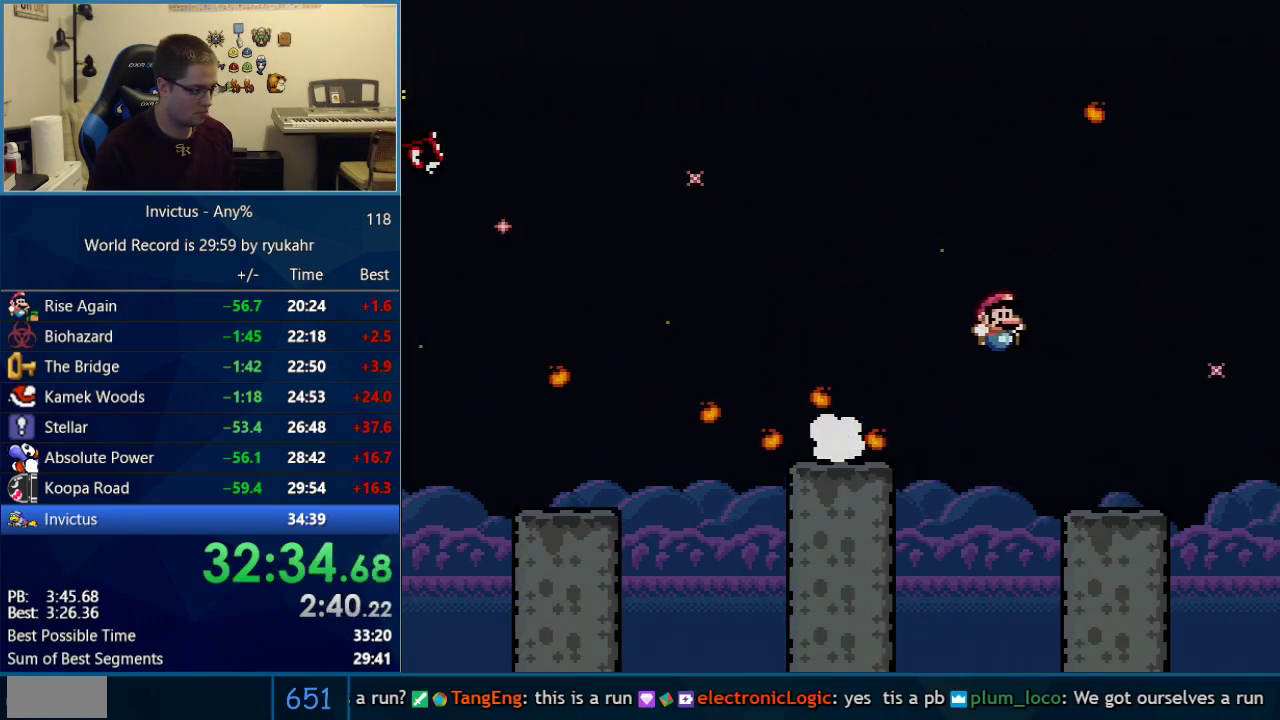
{"buttons": ["Y"], "events": [[183, "B", "up"], [217, "DPAD_LEFT", "down"], [217, "DPAD_RIGHT", "up"], [333, "DPAD_LEFT", "up"]]}
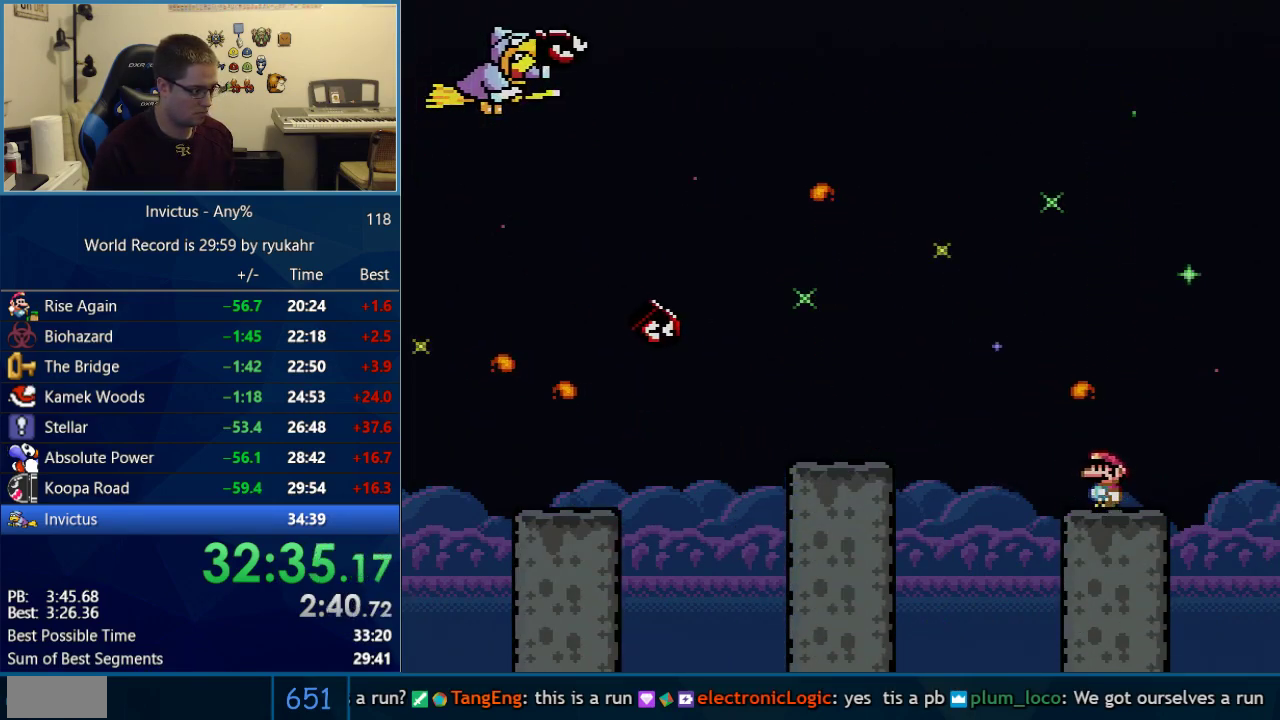
{"buttons": ["Y"], "events": []}
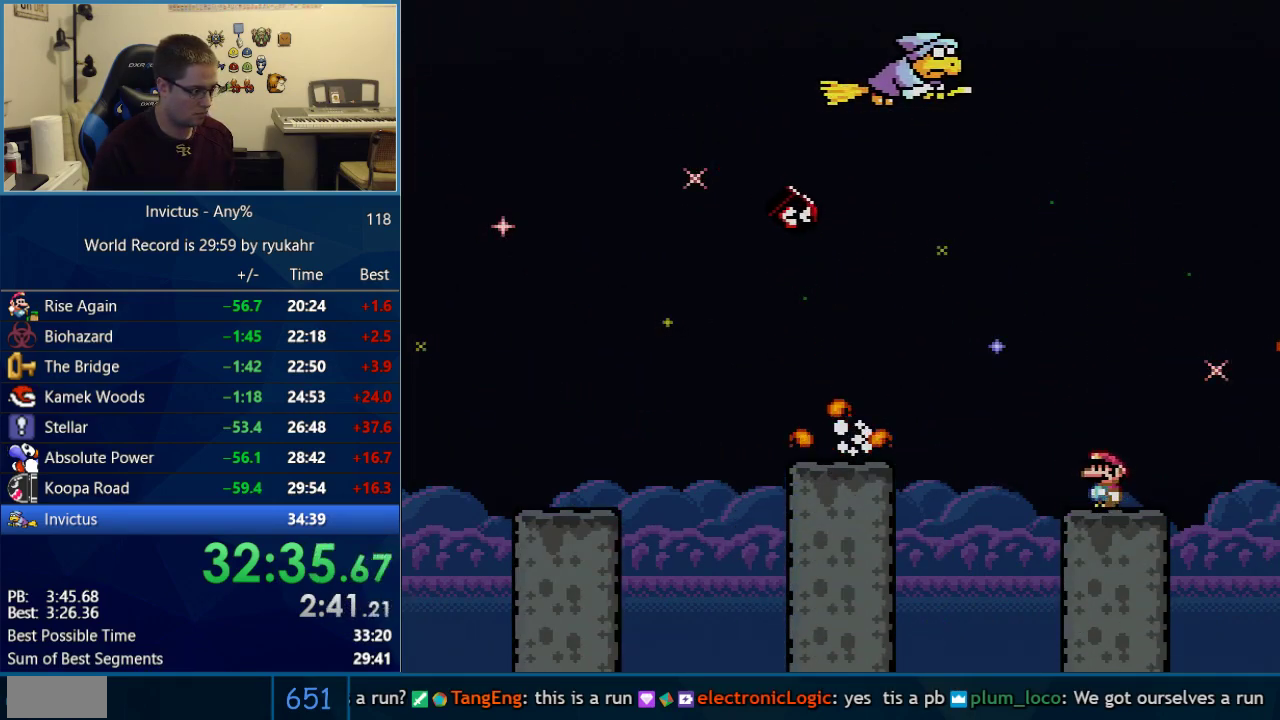
{"buttons": ["B", "Y", "DPAD_LEFT"], "events": [[50, "B", "down"], [50, "DPAD_LEFT", "down"]]}
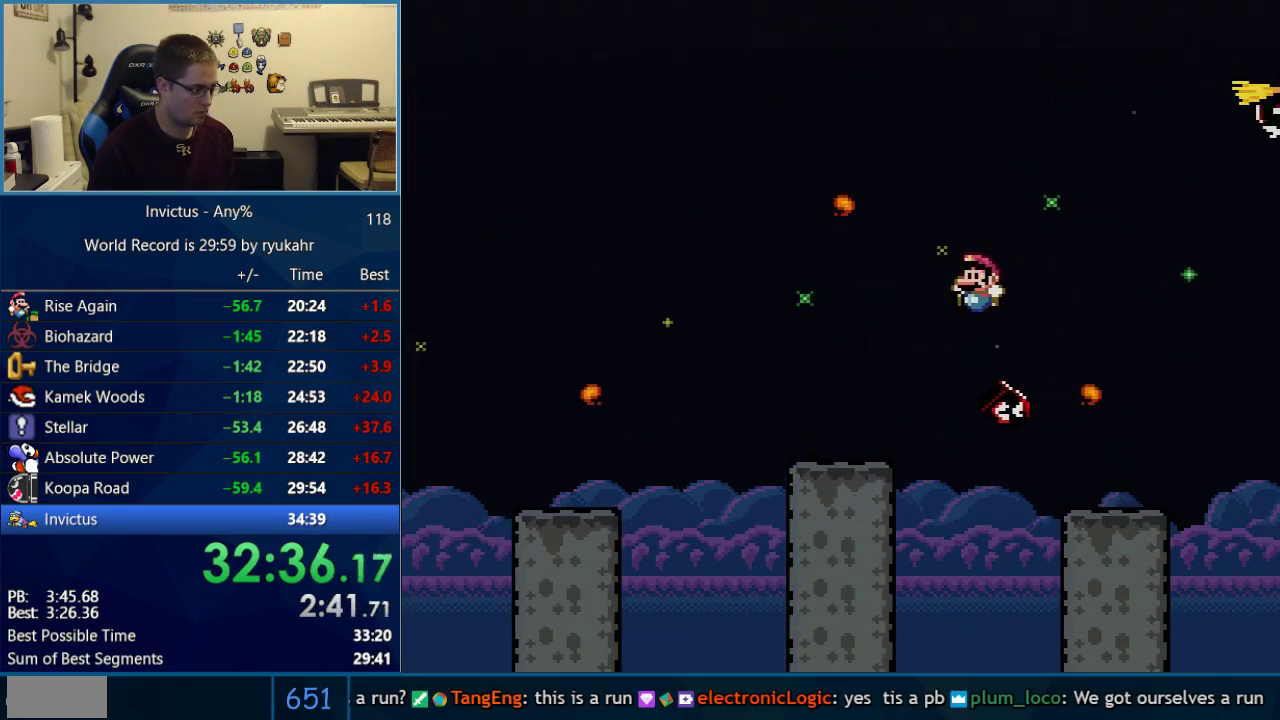
{"buttons": ["Y"], "events": [[250, "B", "up"], [300, "DPAD_LEFT", "up"], [300, "DPAD_RIGHT", "down"], [433, "DPAD_RIGHT", "up"]]}
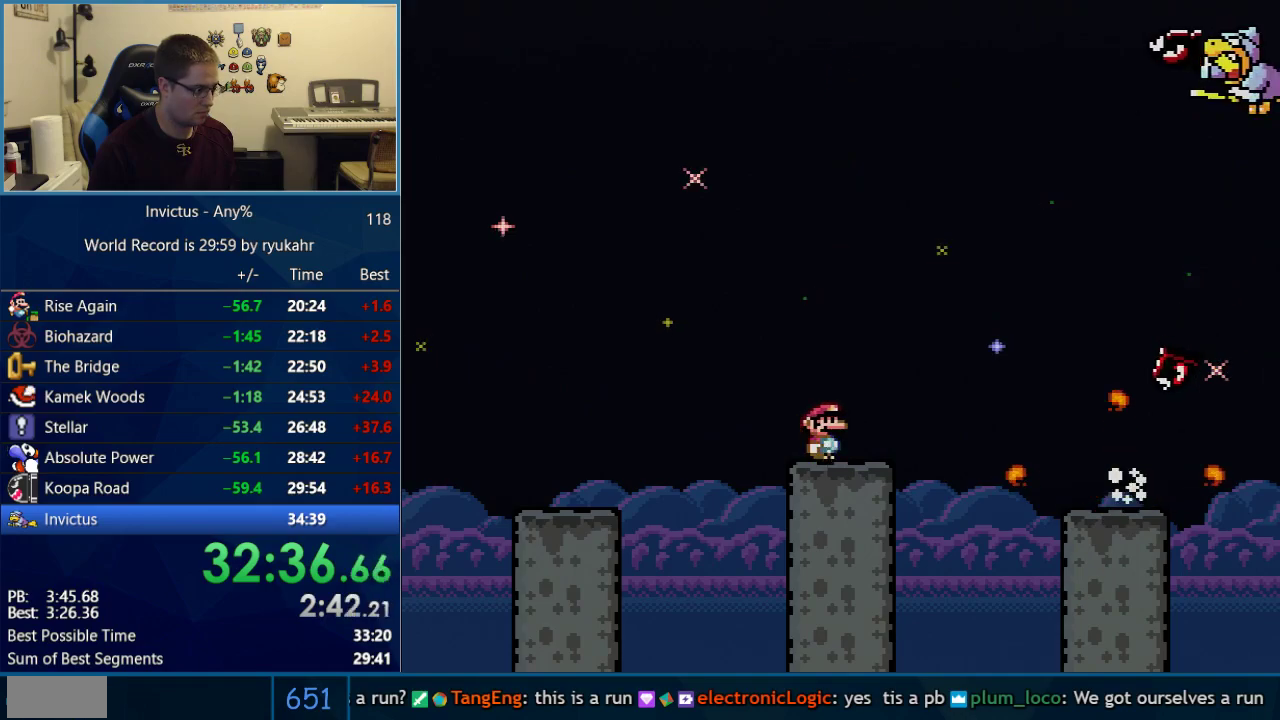
{"buttons": ["B", "Y", "DPAD_RIGHT"], "events": [[150, "DPAD_LEFT", "down"], [333, "B", "down"], [333, "DPAD_LEFT", "up"], [333, "DPAD_RIGHT", "down"]]}